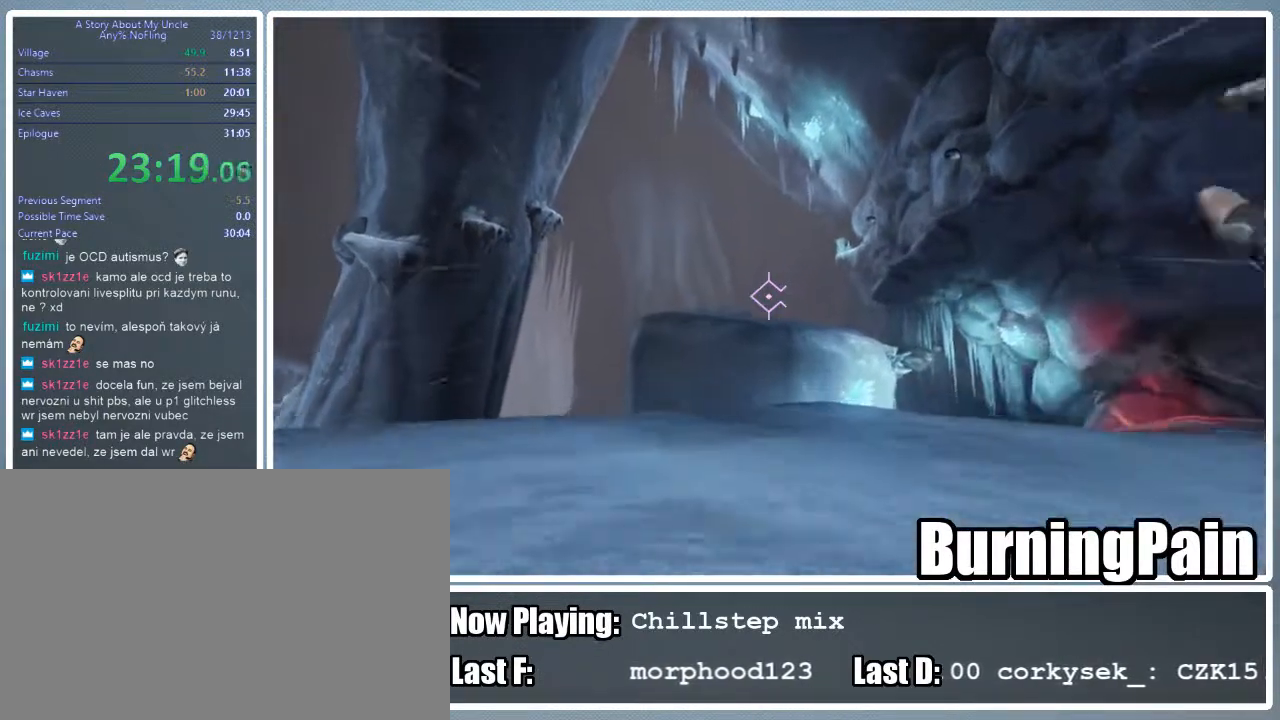
Gameplay with keyboard and mouse; each line is a JSON object with the keys and mouse buttons held at the frame after it. "events" lists presses ("down") and releases ("up") of "1", "2", "3", "4", "5", "a", "alt", "c", "ctrl", "d", "e", "f", "q", "r", "s", "shift", "space", "tab", "v", "w", "x", "z", "mouse_left", "mouse_wheel" and "mouse_right" between this image and that frame as [ms after this image, input, new state], when the widget could be followed in between. "mouse_left", "mouse_wheel", "mouse_right" = the "left", "wheel", "right" buttons of the "mouse" list. No other keys are recorded. "wheel" means that the mouse wheel is clicked or scrolled. Mouse movement is not recorded.
{"keys": ["shift", "w"], "mouse": [], "events": []}
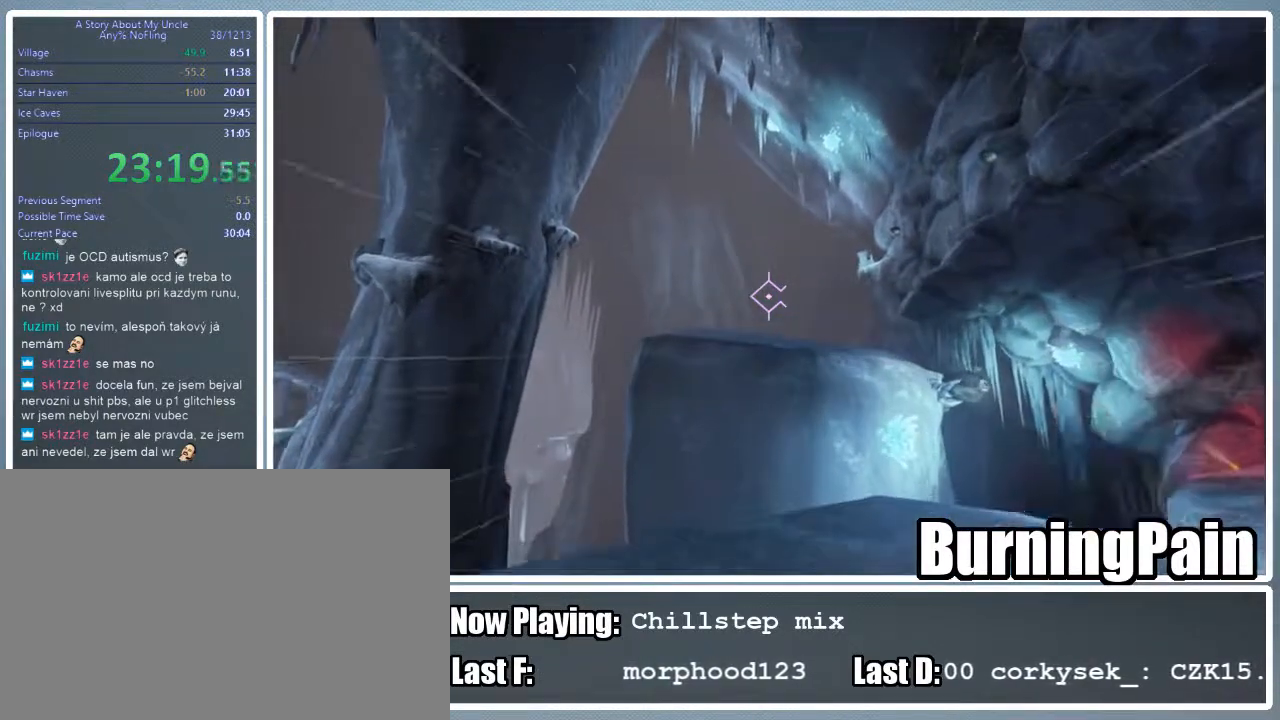
{"keys": ["shift", "w"], "mouse": [], "events": [[22, "space", "down"], [156, "space", "up"]]}
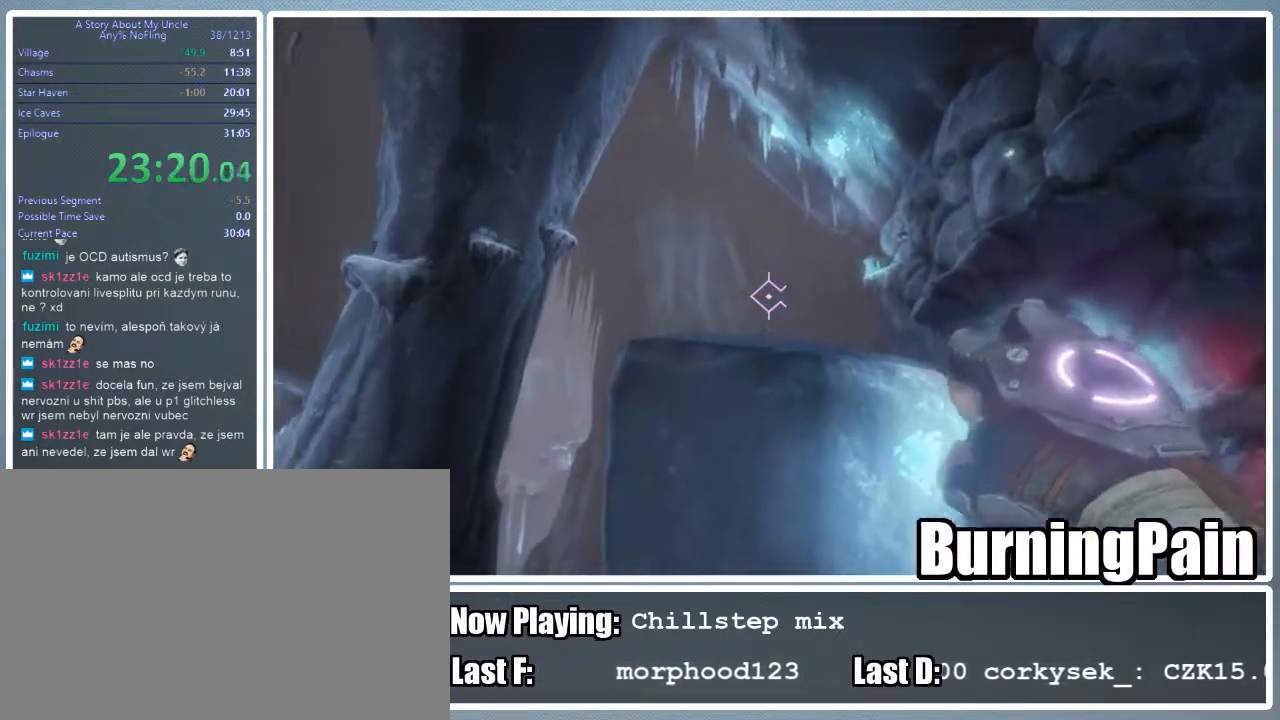
{"keys": ["shift", "w"], "mouse": [], "events": []}
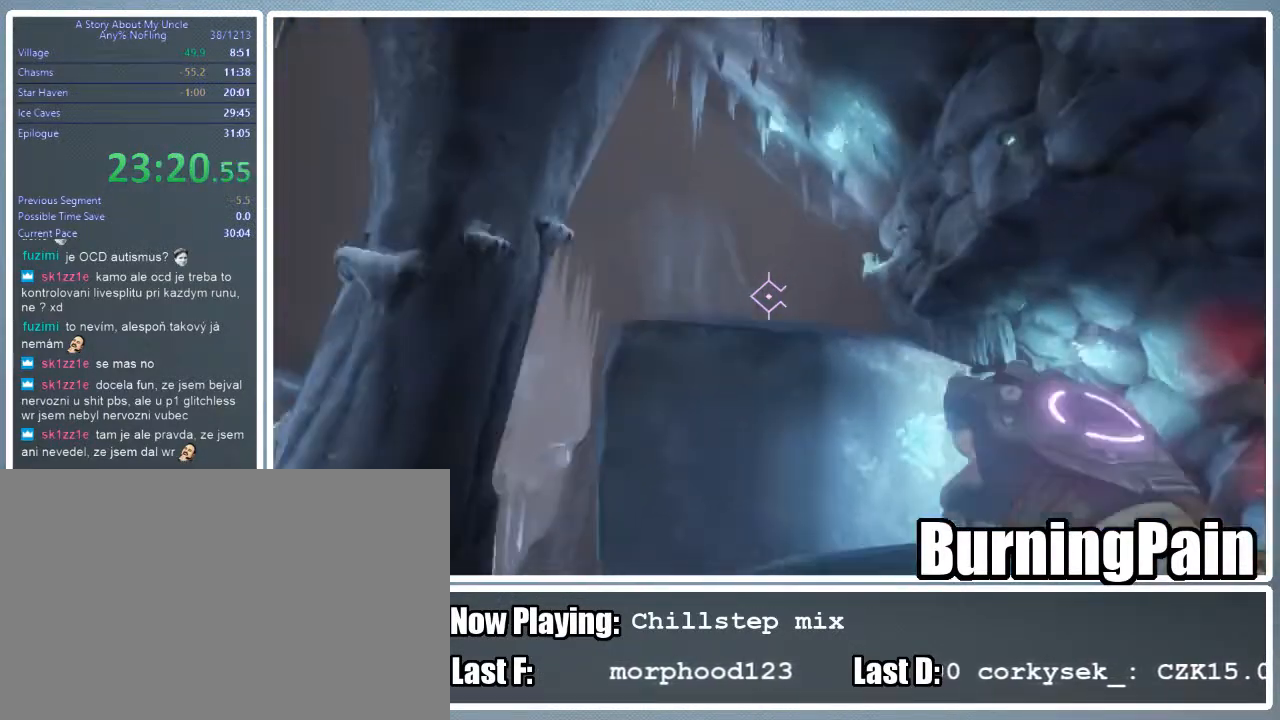
{"keys": ["shift", "w"], "mouse": [], "events": []}
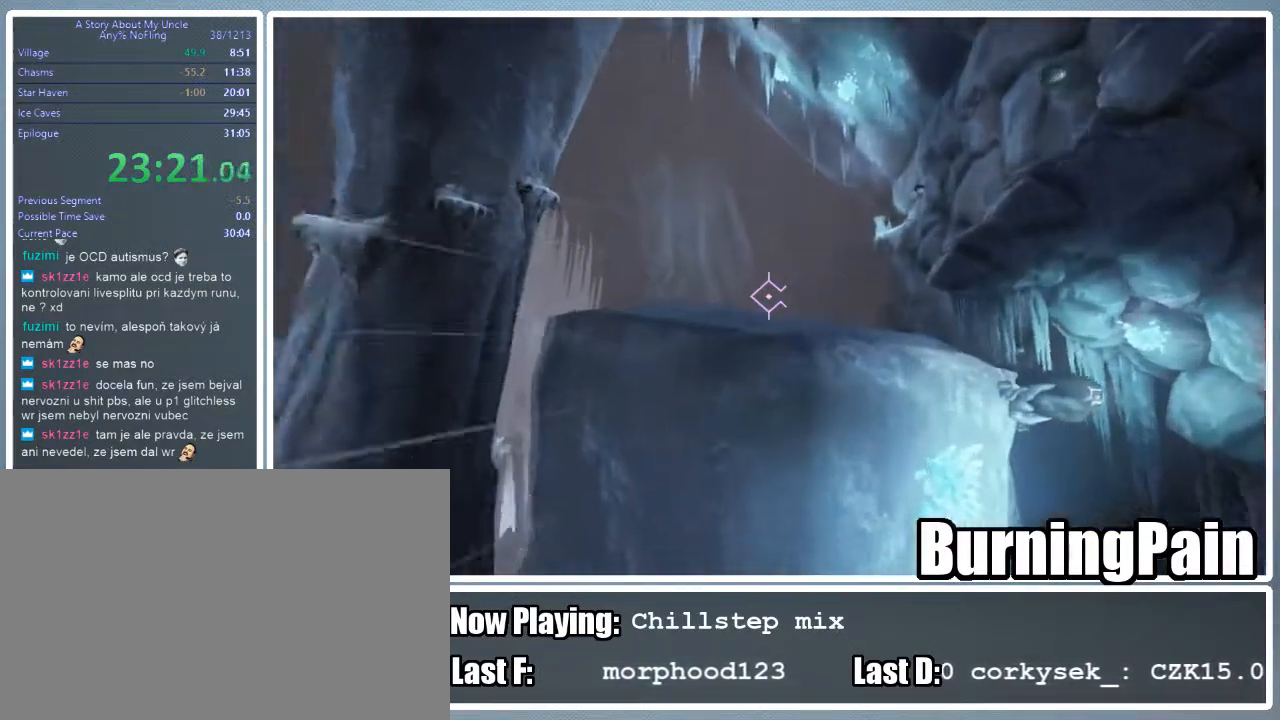
{"keys": ["shift", "w"], "mouse": ["right"], "events": [[489, "mouse_right", "down"]]}
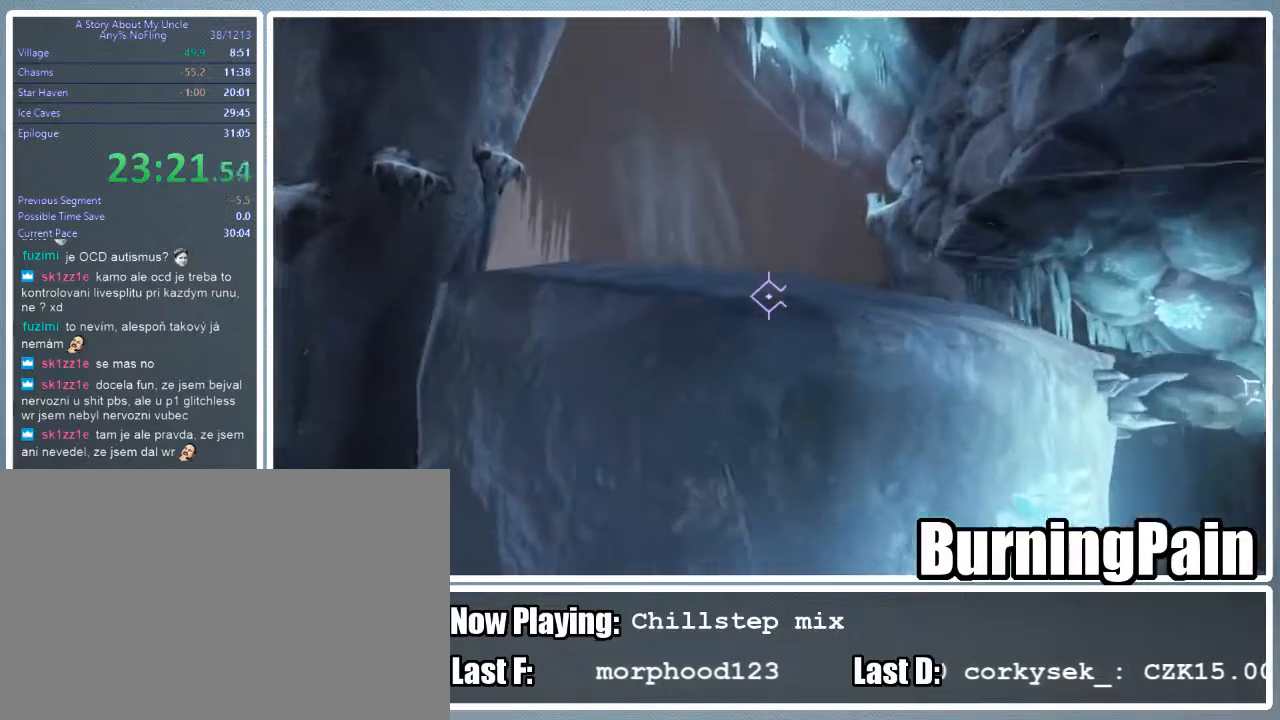
{"keys": ["a", "shift", "w"], "mouse": ["right"], "events": [[422, "a", "down"]]}
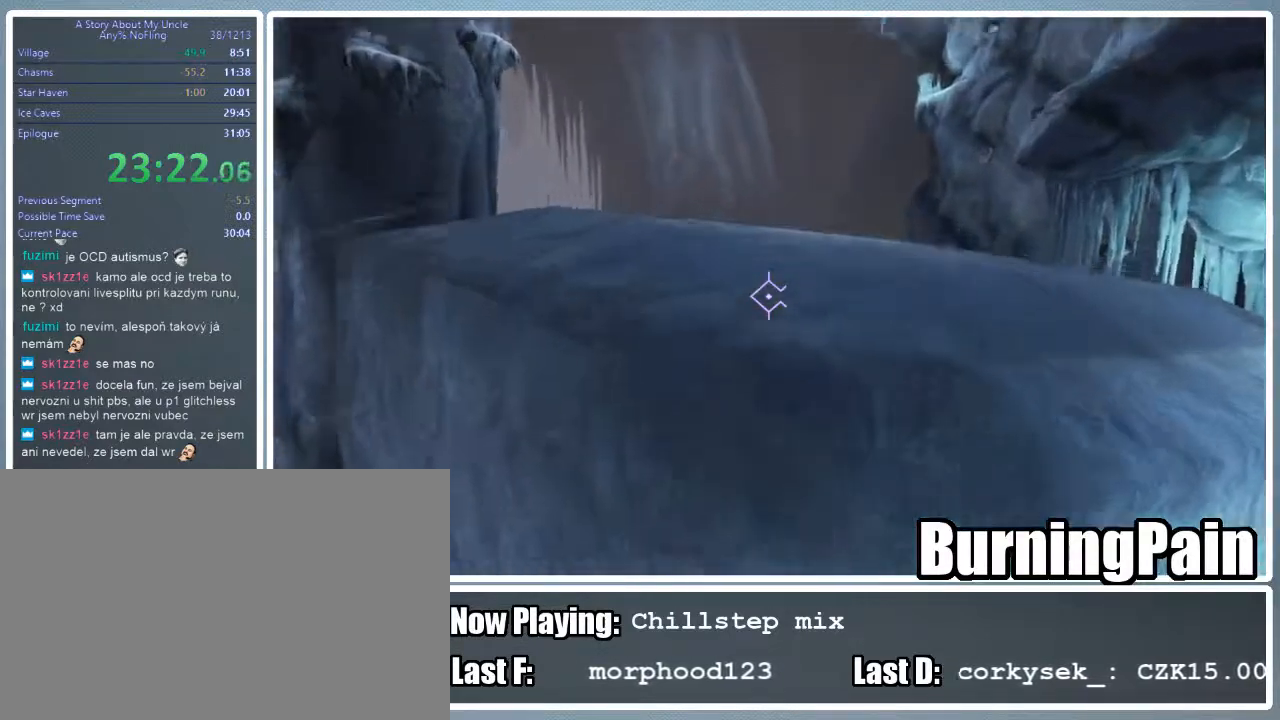
{"keys": ["a", "s", "shift"], "mouse": ["right"], "events": [[89, "w", "up"], [222, "s", "down"]]}
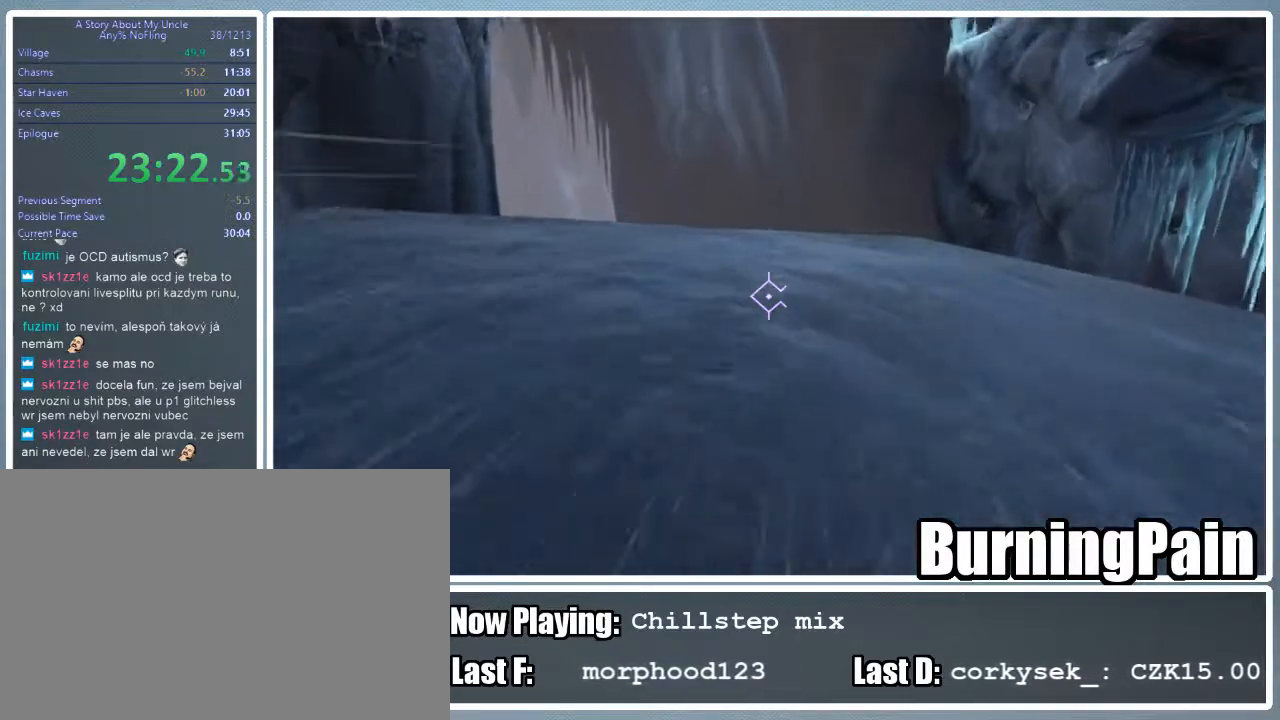
{"keys": ["s", "shift"], "mouse": ["right"], "events": [[400, "a", "up"]]}
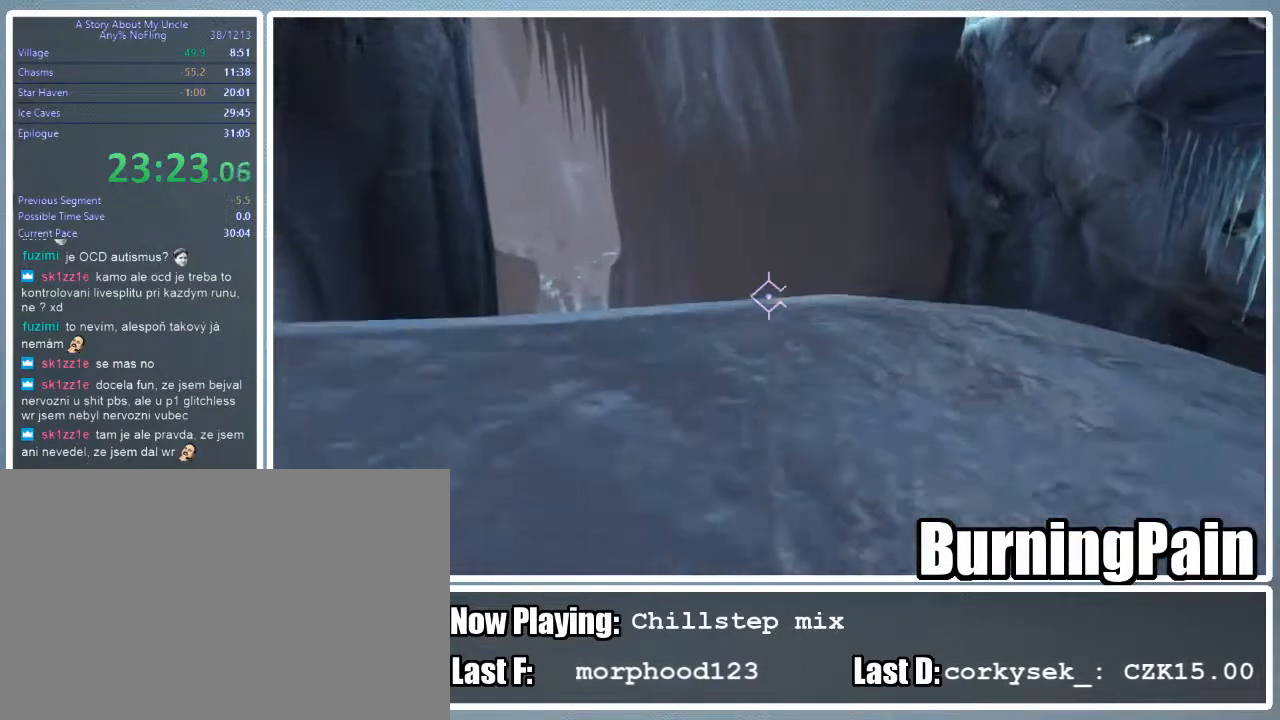
{"keys": ["s", "shift"], "mouse": ["right"], "events": [[156, "d", "down"], [400, "d", "up"]]}
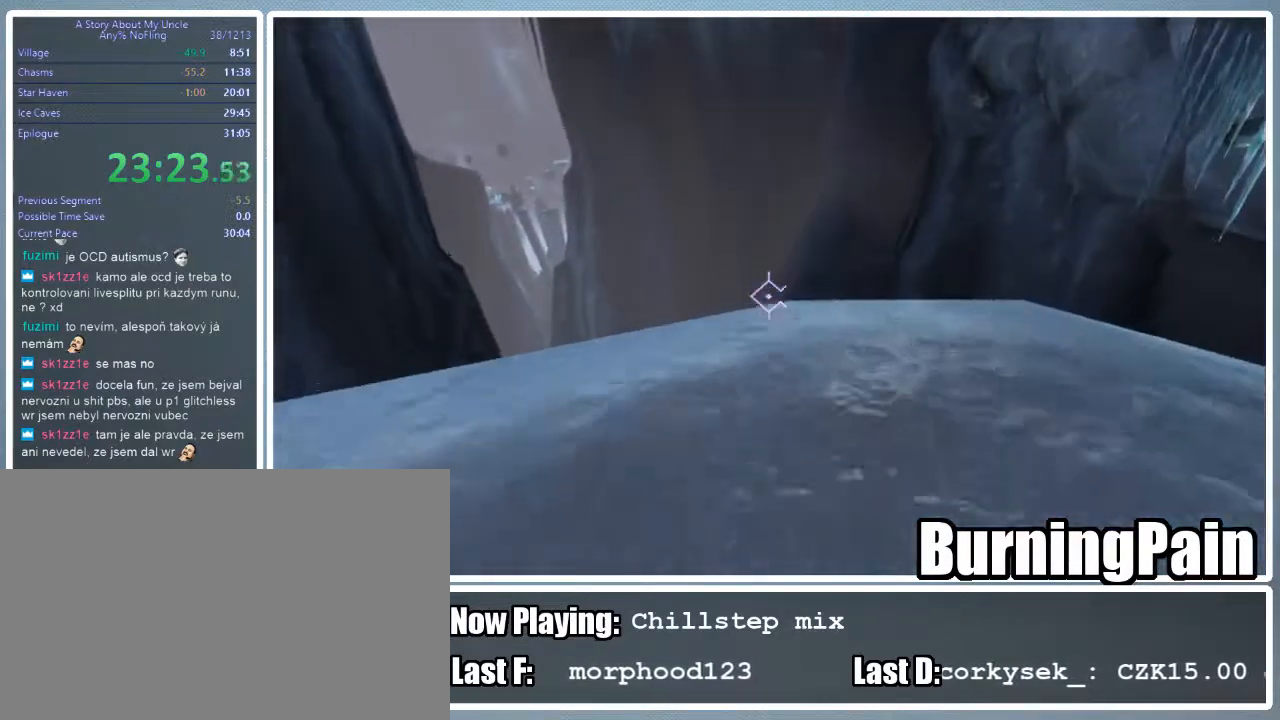
{"keys": ["a", "s", "shift"], "mouse": ["right"], "events": [[289, "a", "down"]]}
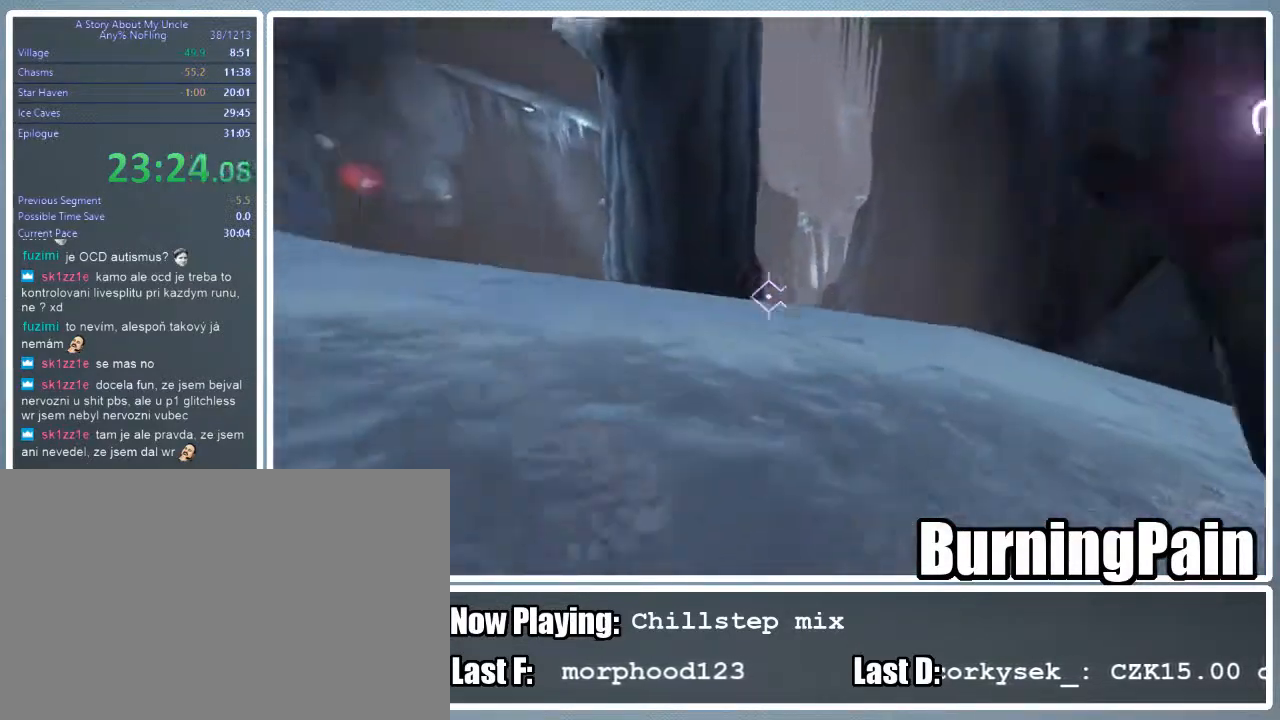
{"keys": ["a", "shift", "w"], "mouse": ["right"], "events": [[289, "s", "up"], [422, "w", "down"]]}
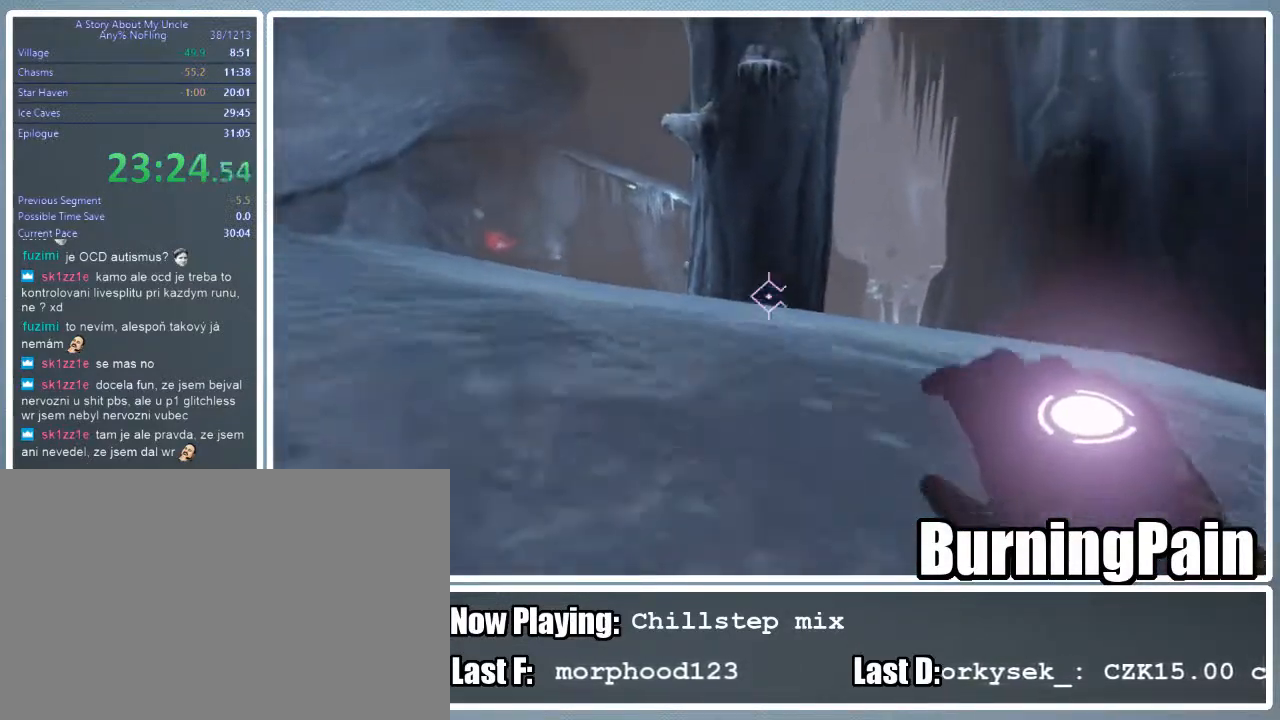
{"keys": ["shift", "w"], "mouse": ["right"], "events": [[44, "a", "up"]]}
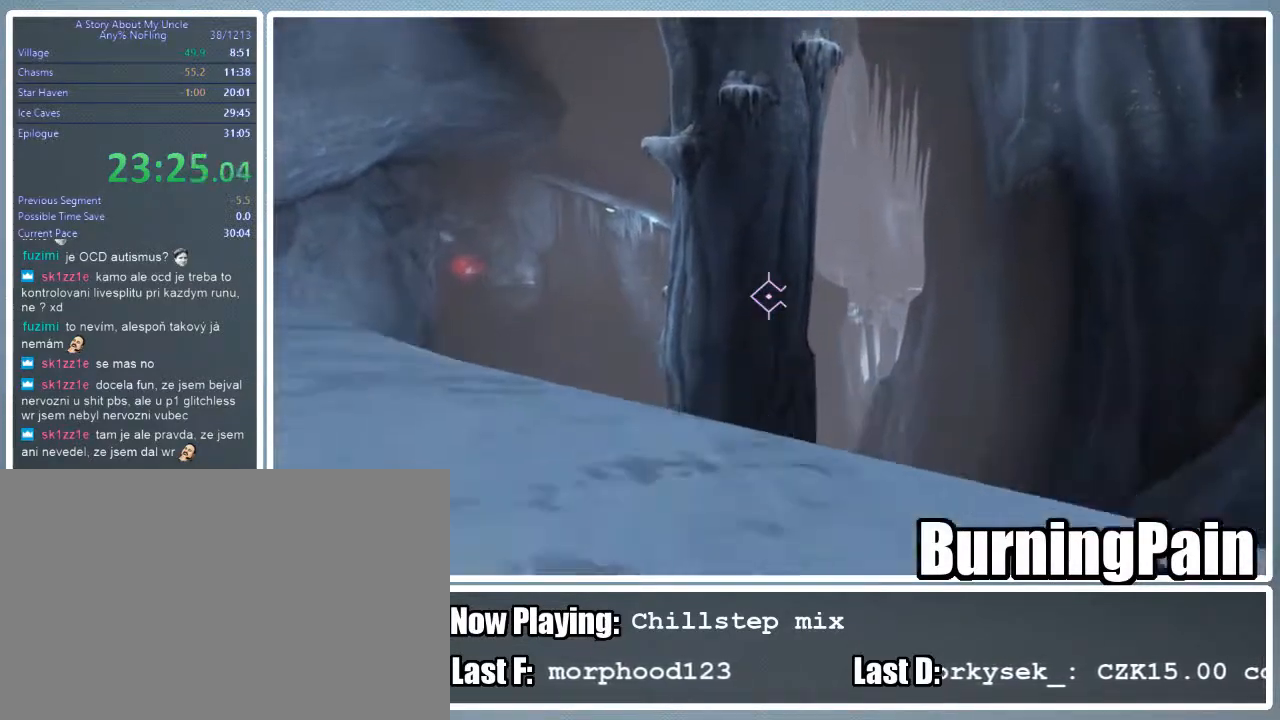
{"keys": ["shift", "w"], "mouse": [], "events": [[45, "mouse_right", "up"]]}
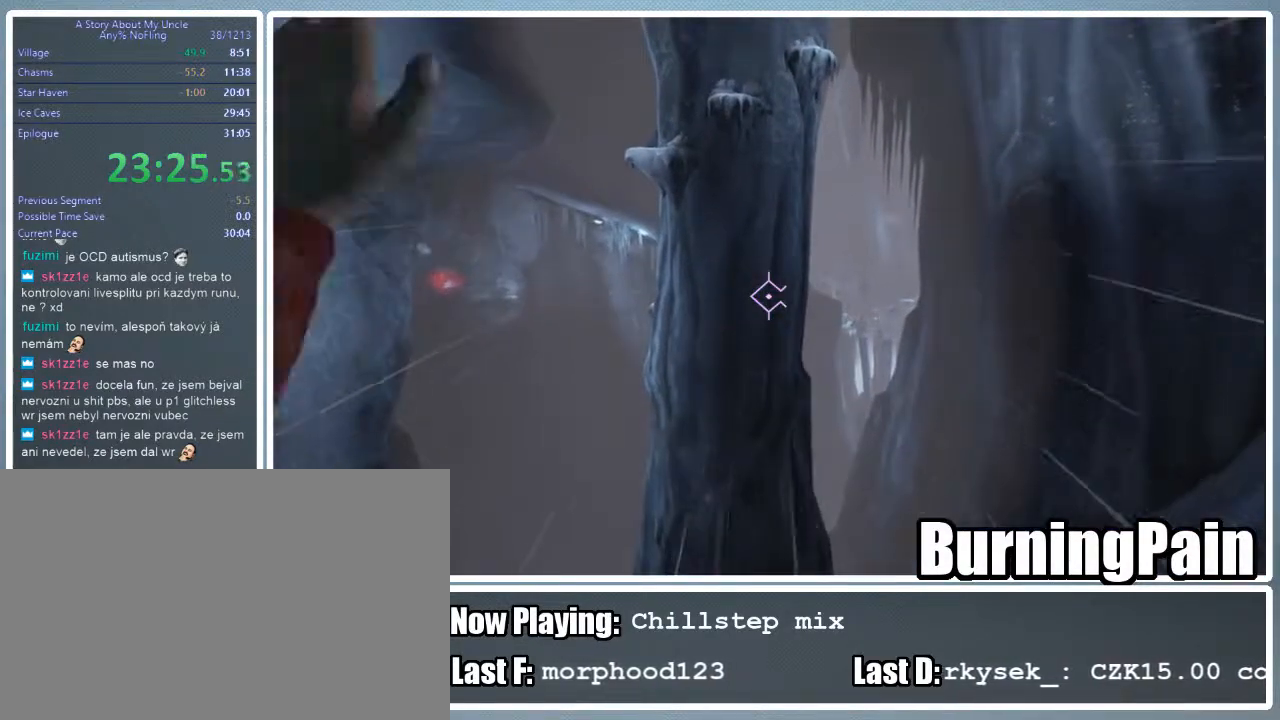
{"keys": ["shift", "w"], "mouse": [], "events": []}
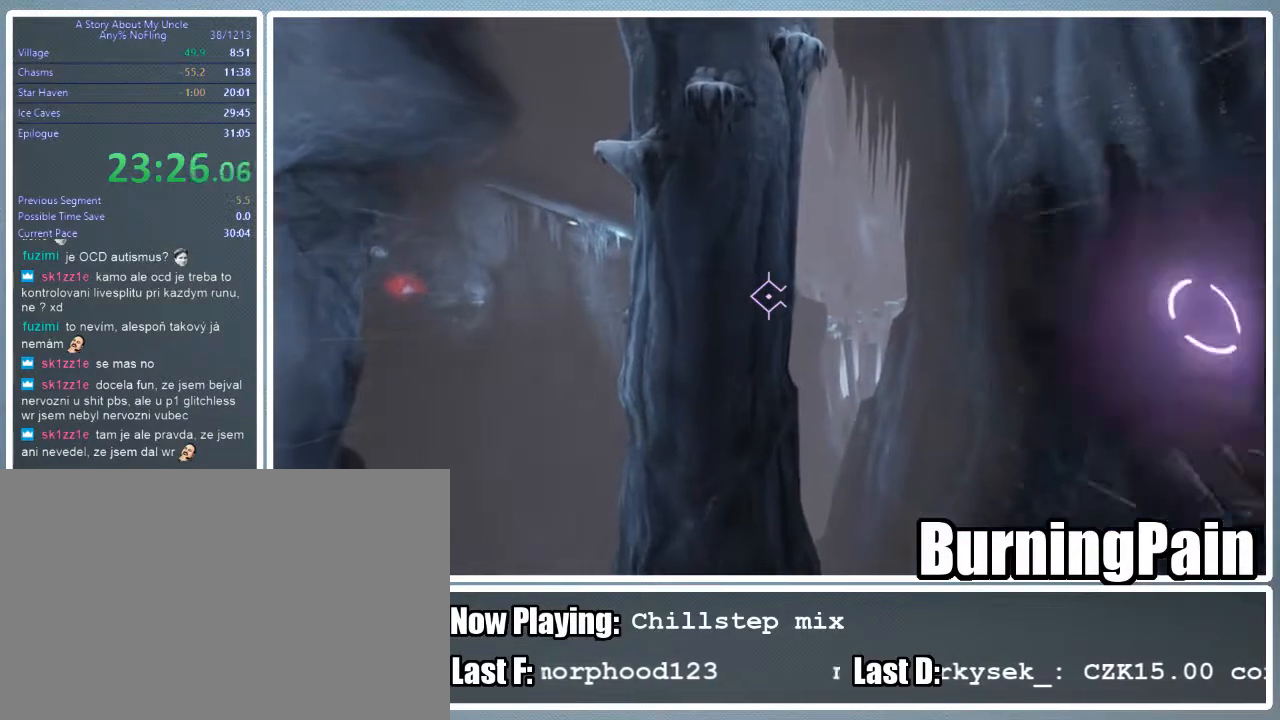
{"keys": ["shift", "w"], "mouse": [], "events": []}
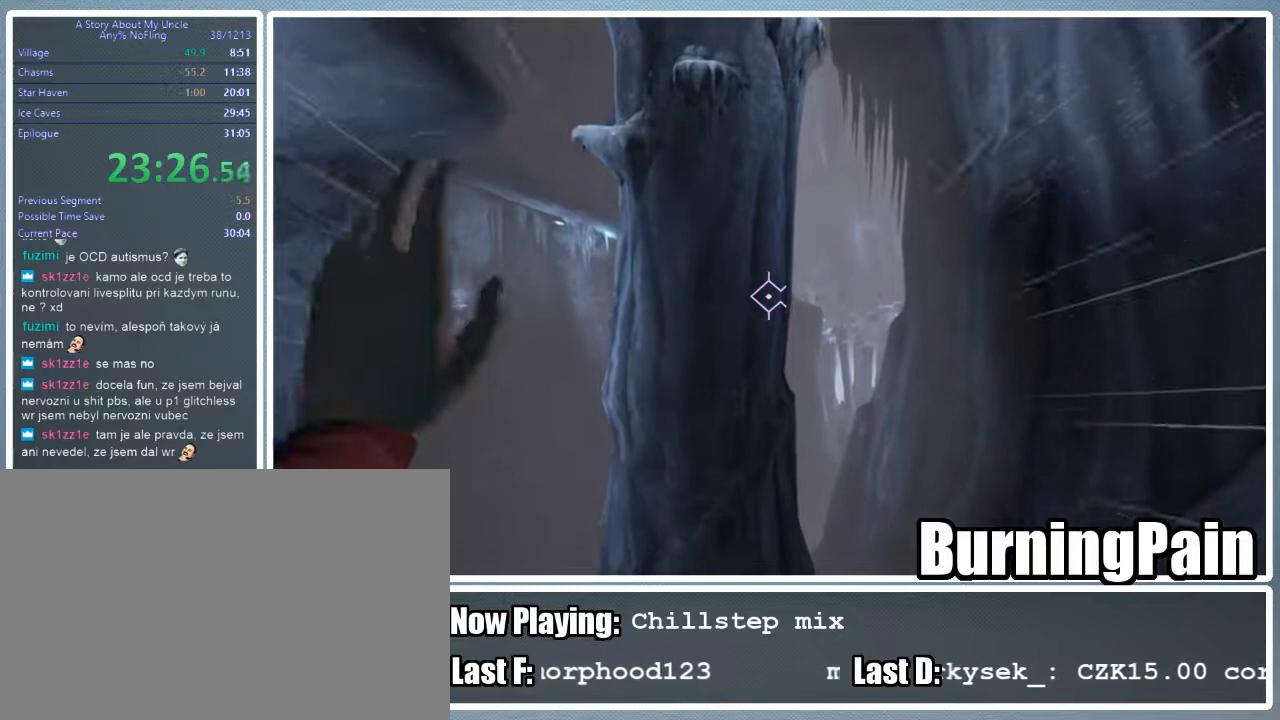
{"keys": ["shift", "w"], "mouse": [], "events": []}
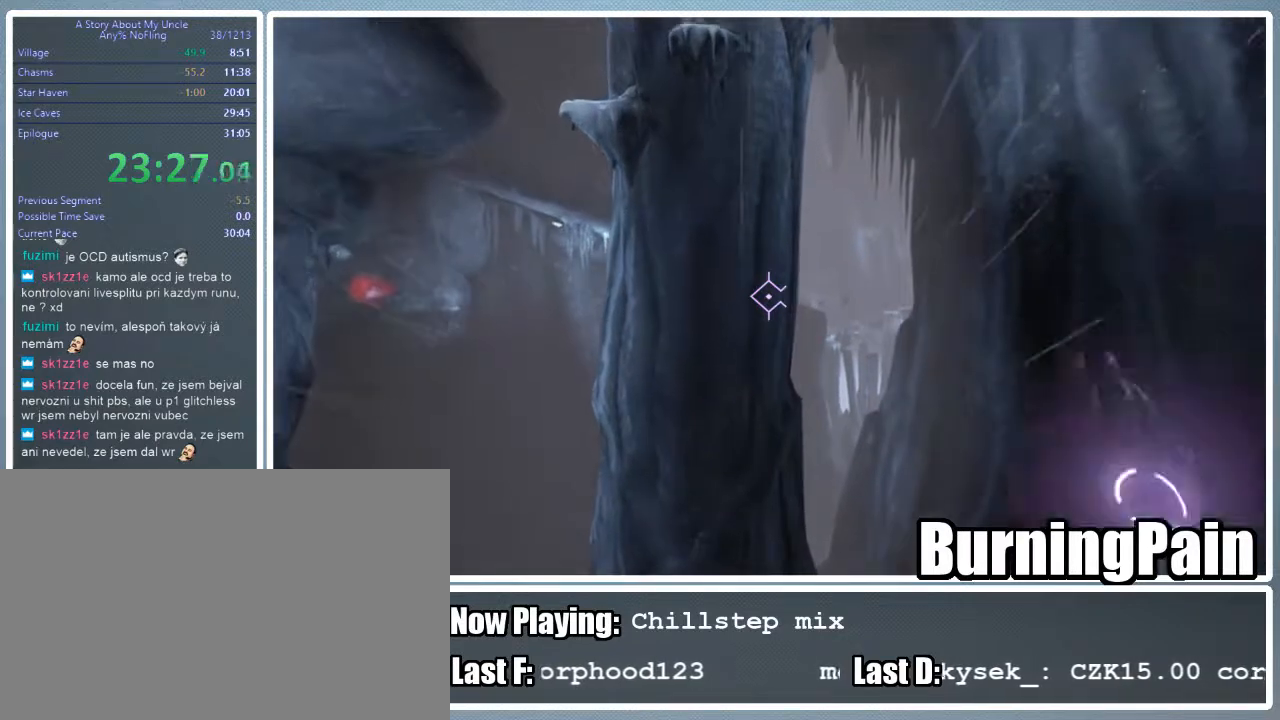
{"keys": ["shift", "w"], "mouse": [], "events": []}
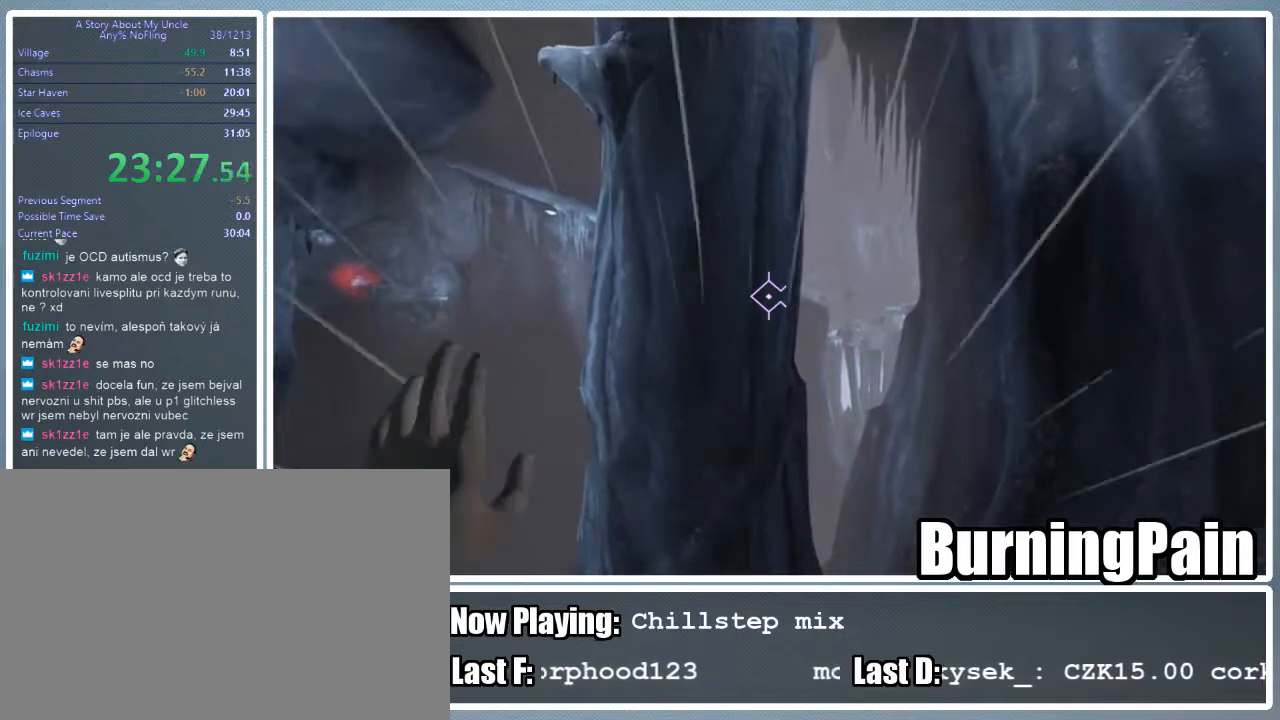
{"keys": ["shift", "w"], "mouse": [], "events": []}
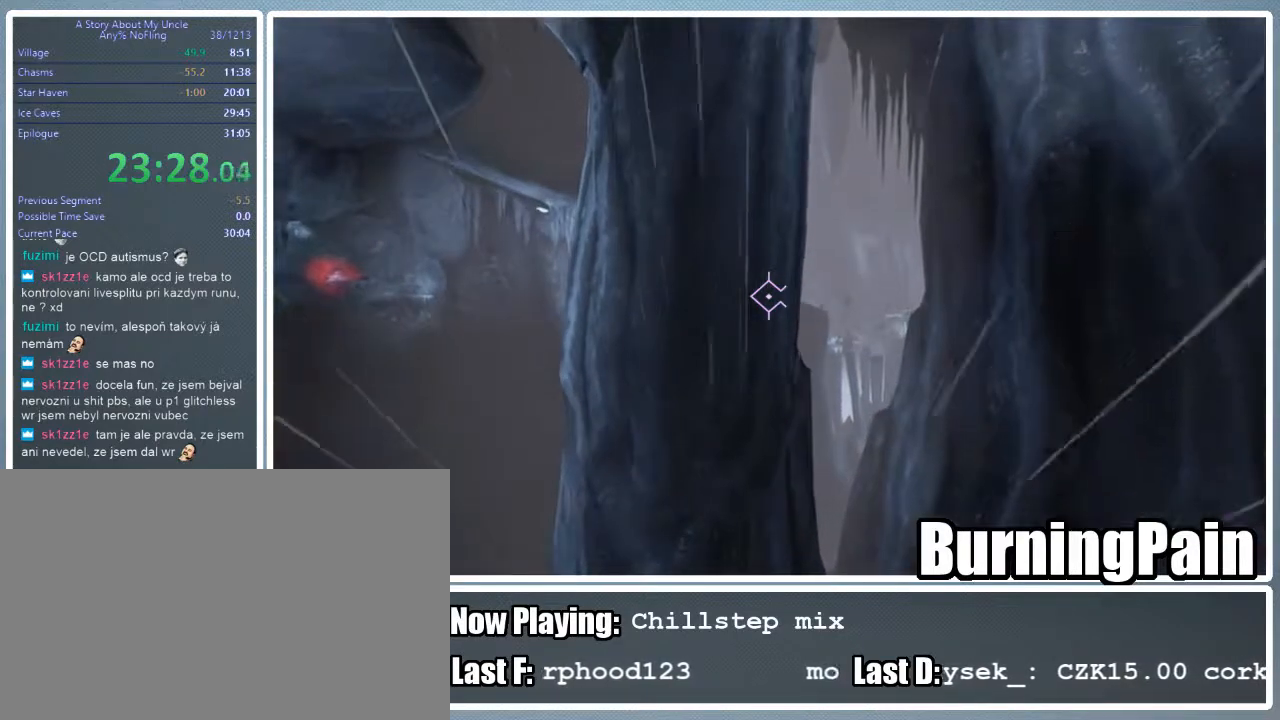
{"keys": ["shift", "w"], "mouse": [], "events": [[133, "space", "down"], [222, "space", "up"]]}
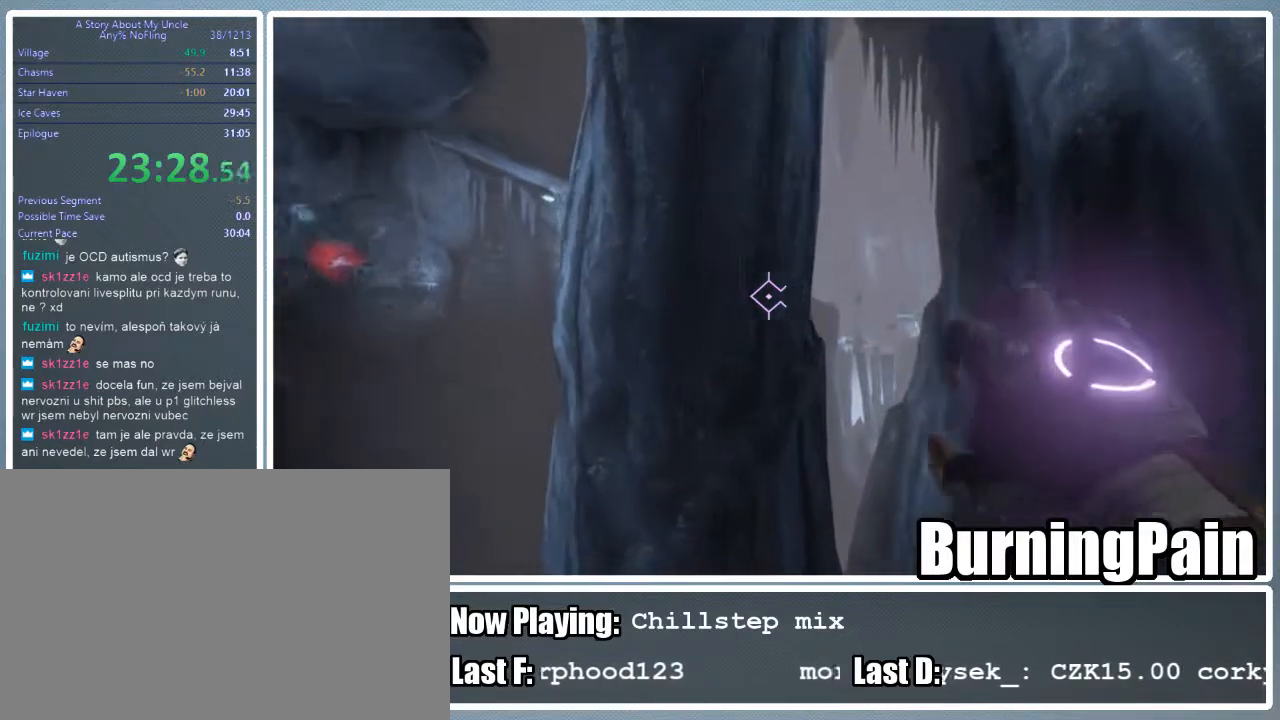
{"keys": ["shift", "w"], "mouse": [], "events": []}
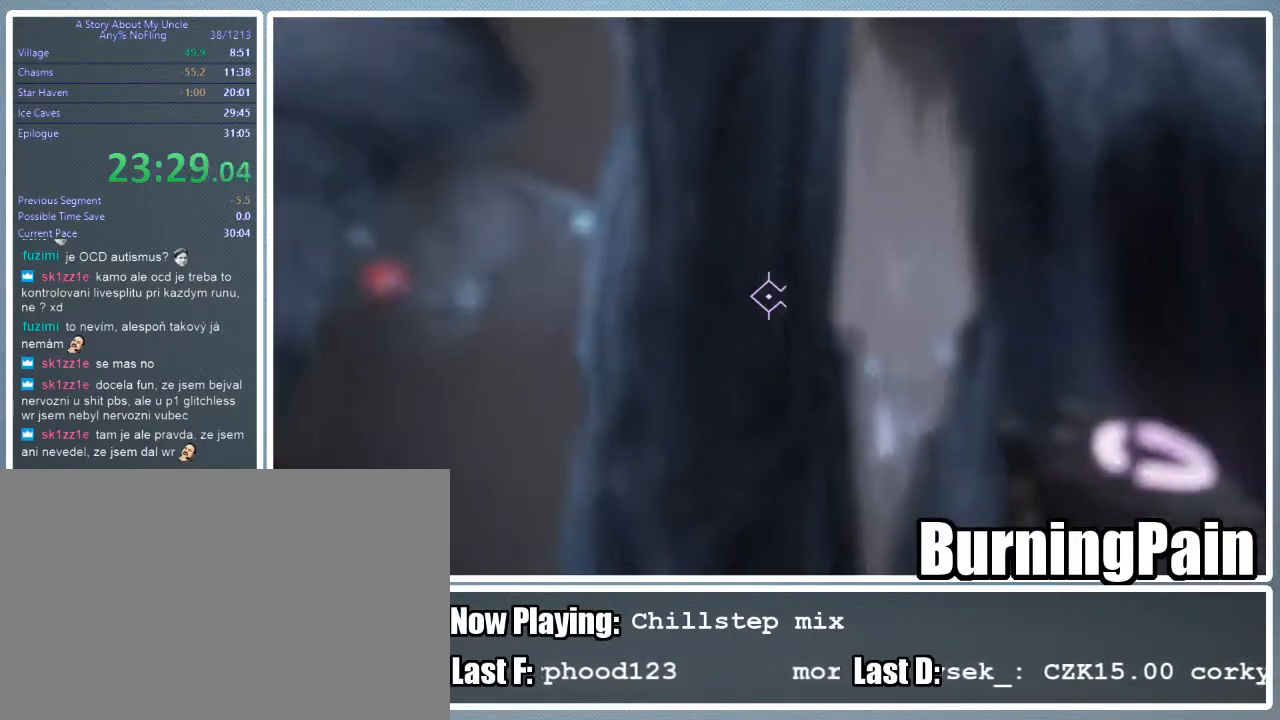
{"keys": ["shift", "w"], "mouse": ["right"], "events": [[311, "mouse_right", "down"]]}
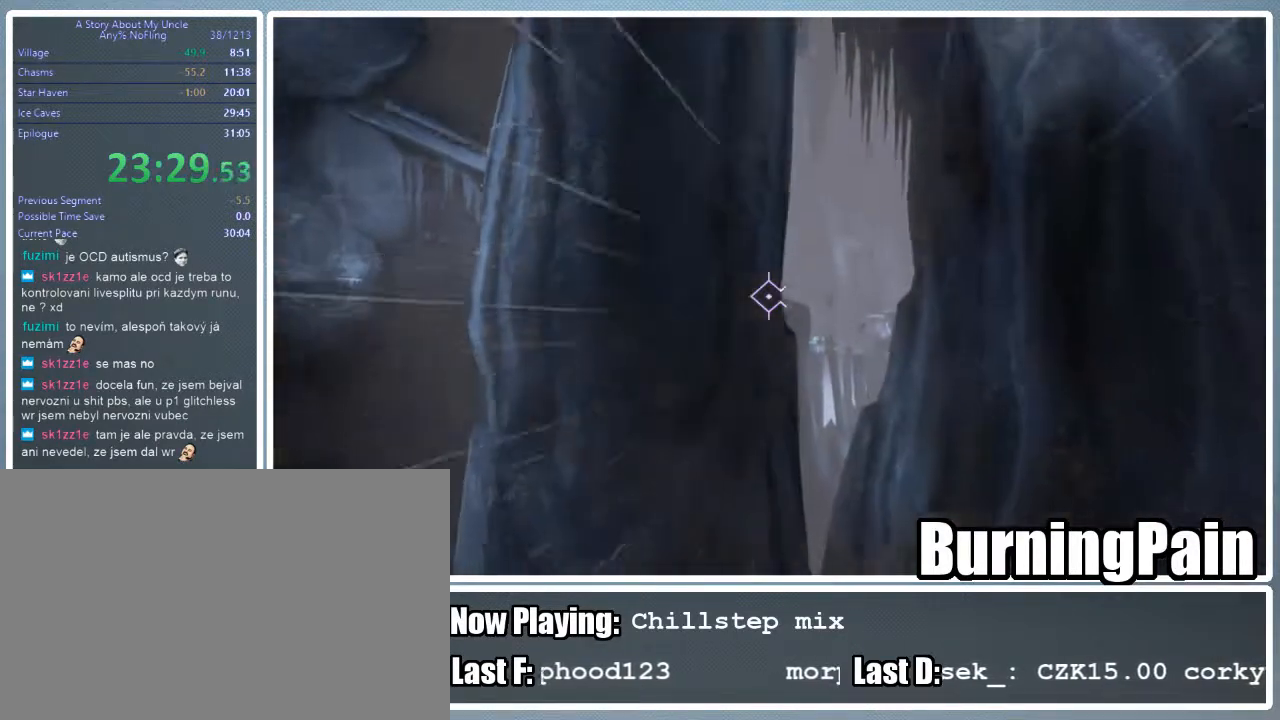
{"keys": ["shift", "w"], "mouse": ["right"], "events": []}
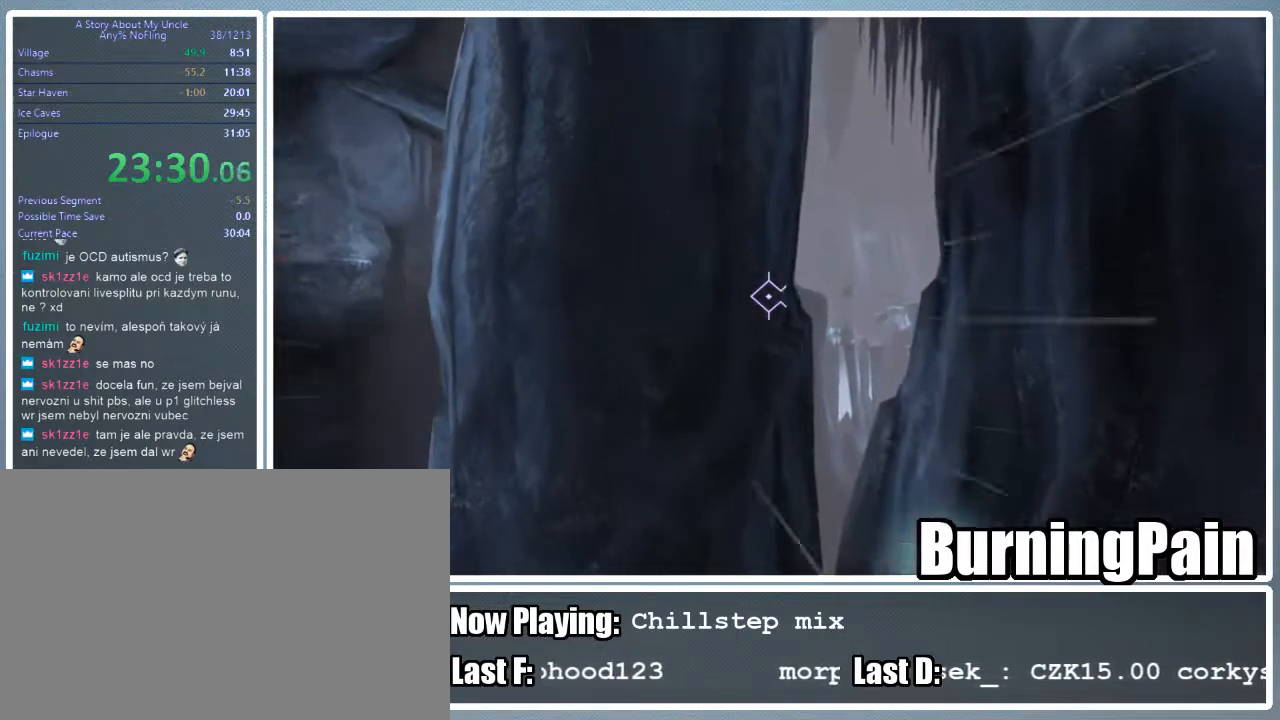
{"keys": ["shift", "w"], "mouse": ["right"], "events": []}
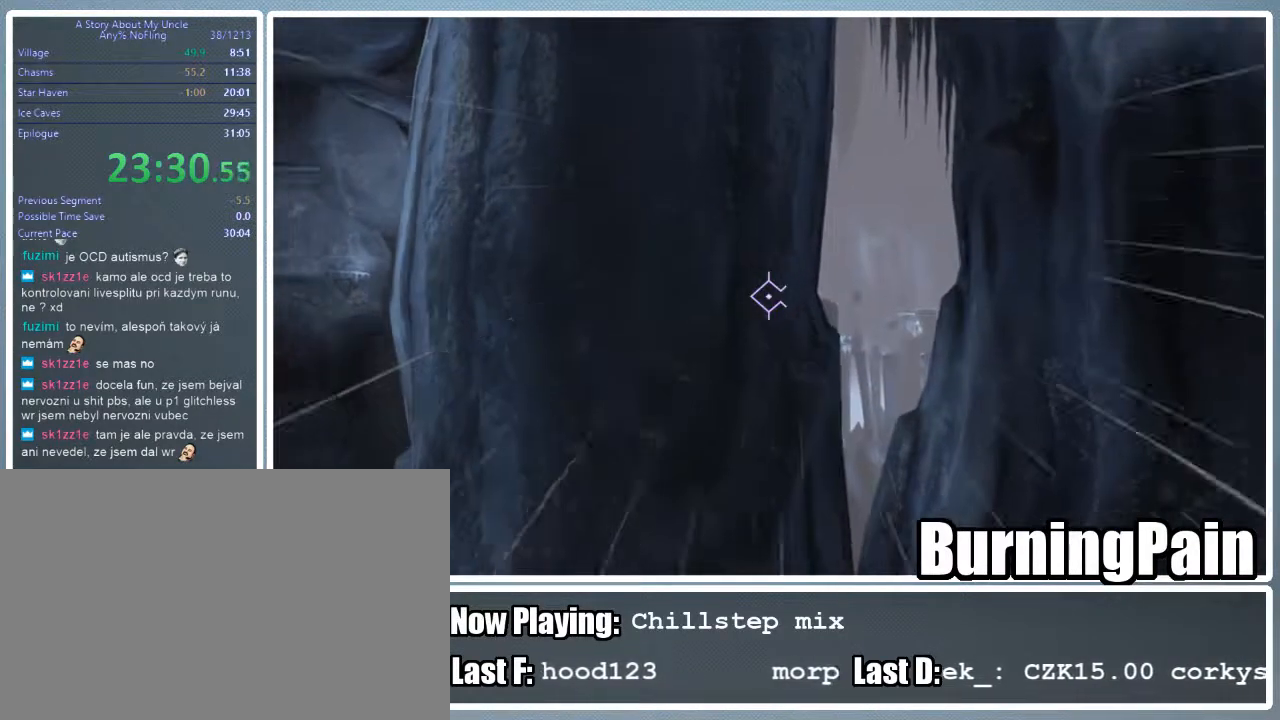
{"keys": ["shift", "w"], "mouse": ["right"], "events": []}
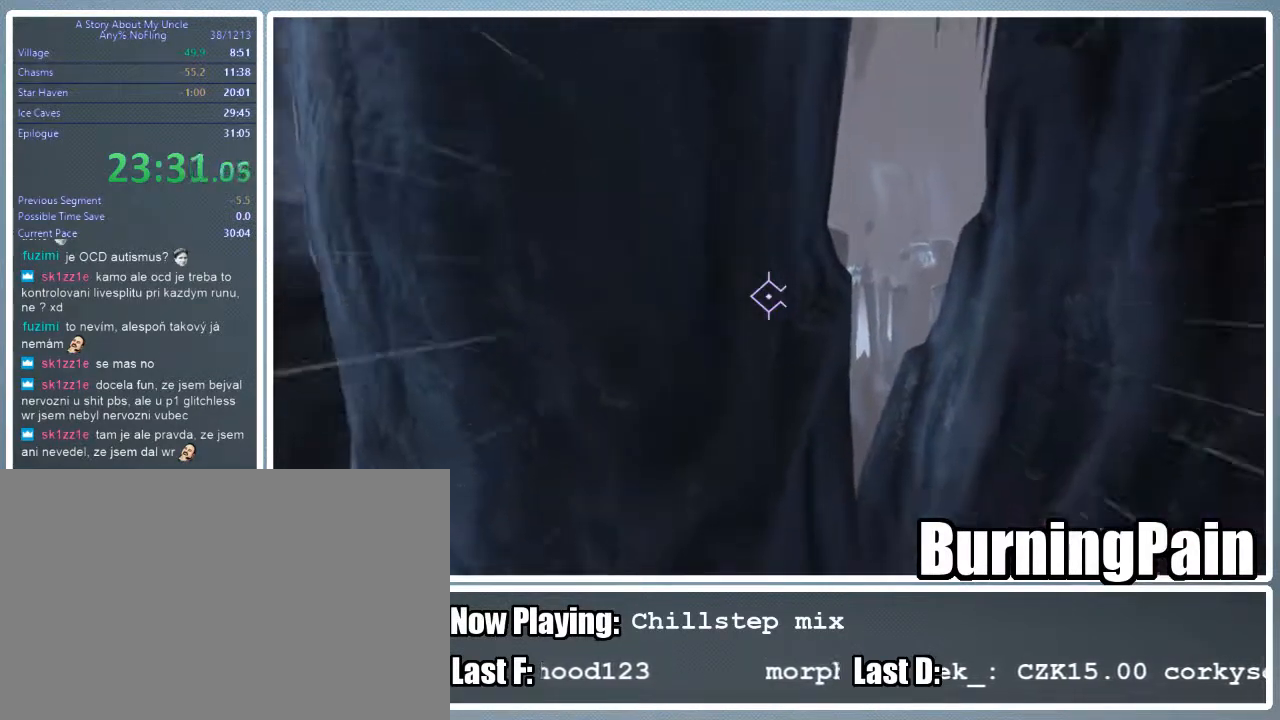
{"keys": ["shift", "w"], "mouse": ["right"], "events": [[45, "a", "down"], [267, "a", "up"]]}
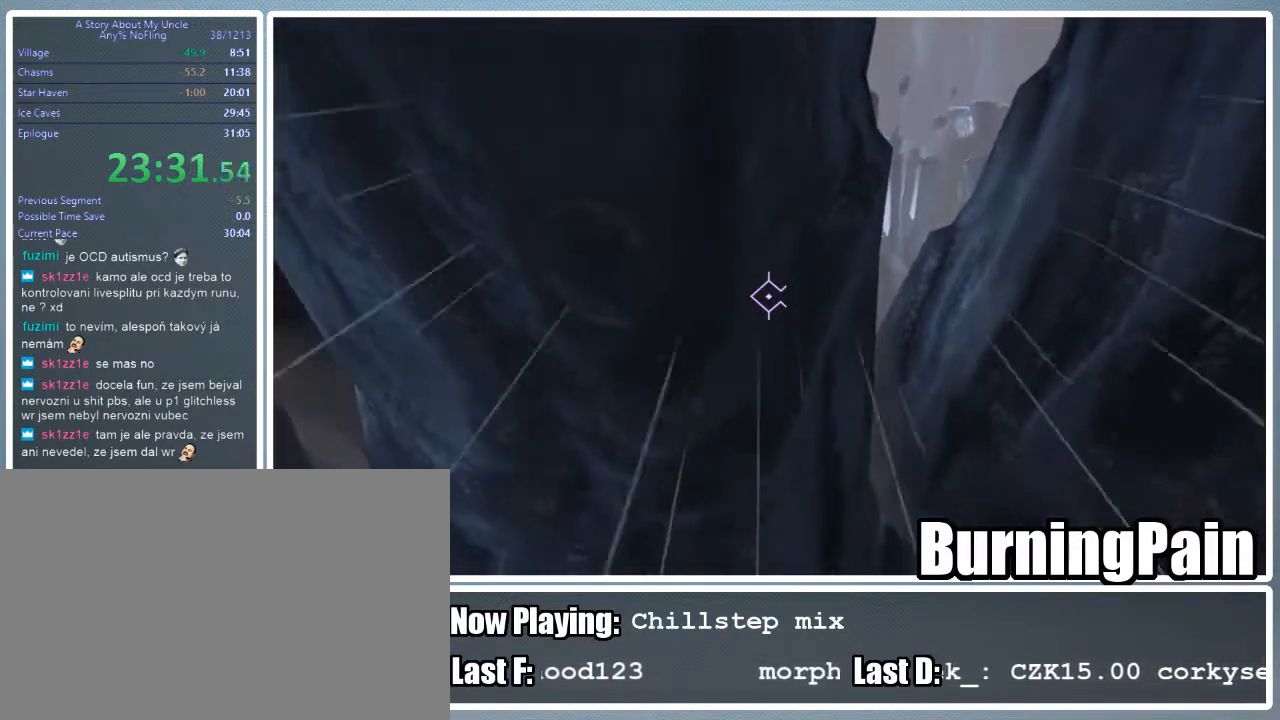
{"keys": ["shift"], "mouse": ["right"], "events": [[22, "a", "down"], [200, "a", "up"], [444, "w", "up"]]}
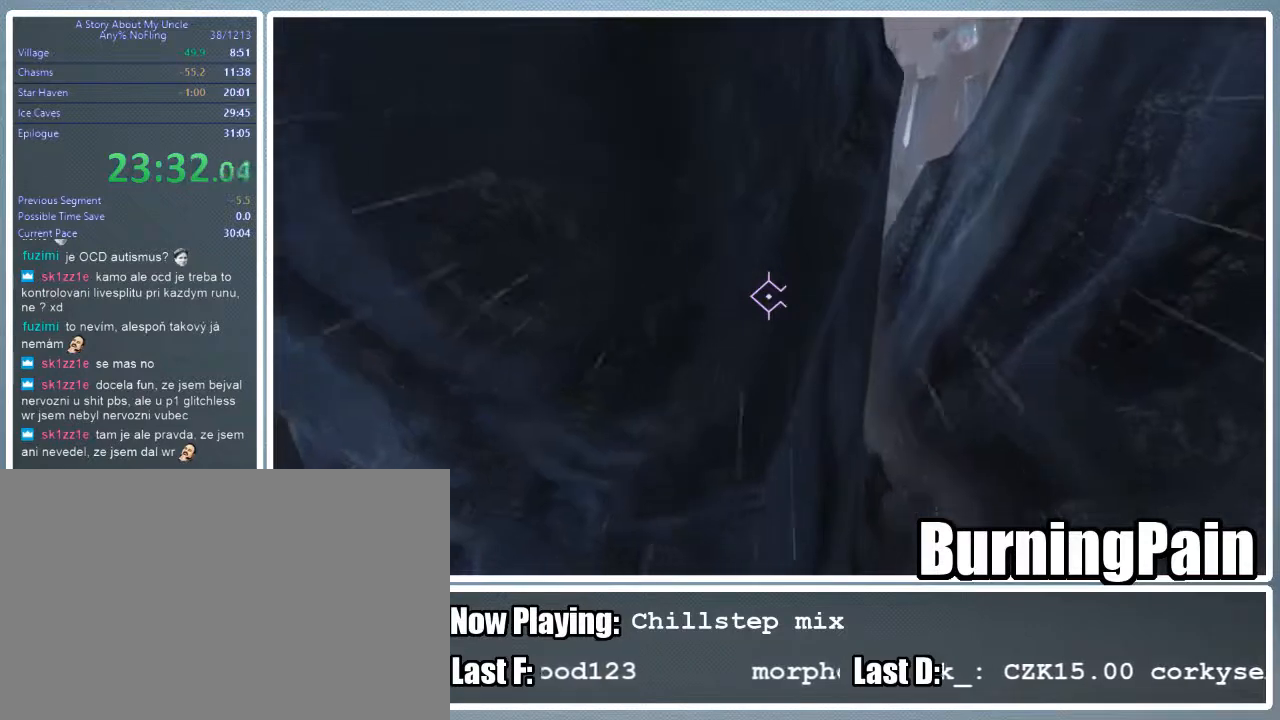
{"keys": ["a", "s", "shift"], "mouse": ["right"], "events": [[356, "s", "down"], [489, "a", "down"]]}
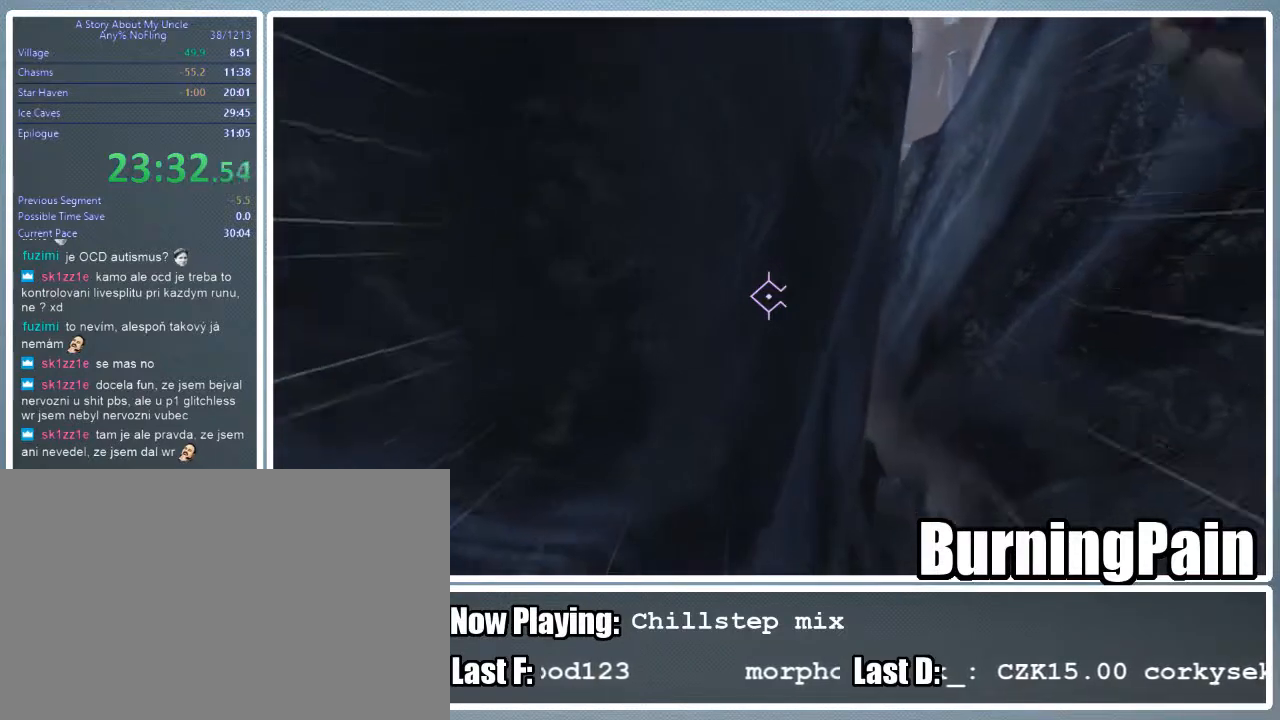
{"keys": ["a", "s", "shift"], "mouse": ["right"], "events": [[44, "s", "up"], [89, "a", "up"], [422, "a", "down"], [422, "s", "down"]]}
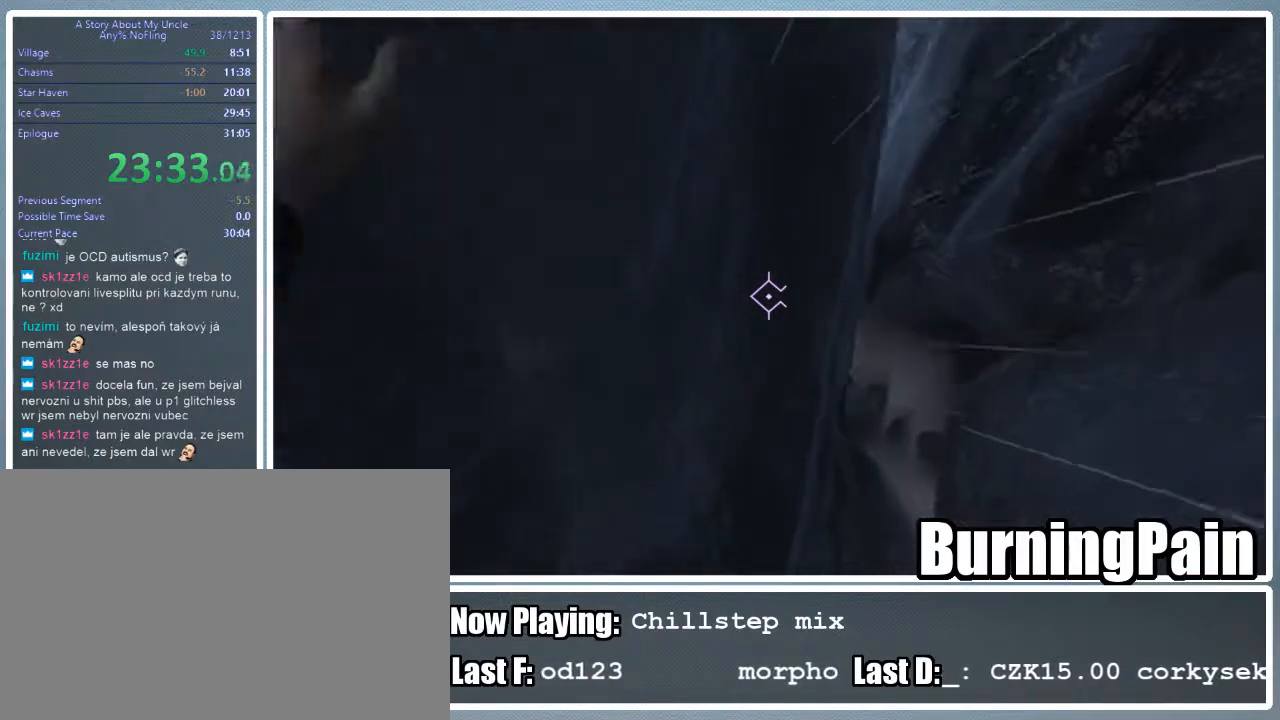
{"keys": ["shift"], "mouse": ["right"], "events": [[67, "a", "up"], [156, "s", "up"]]}
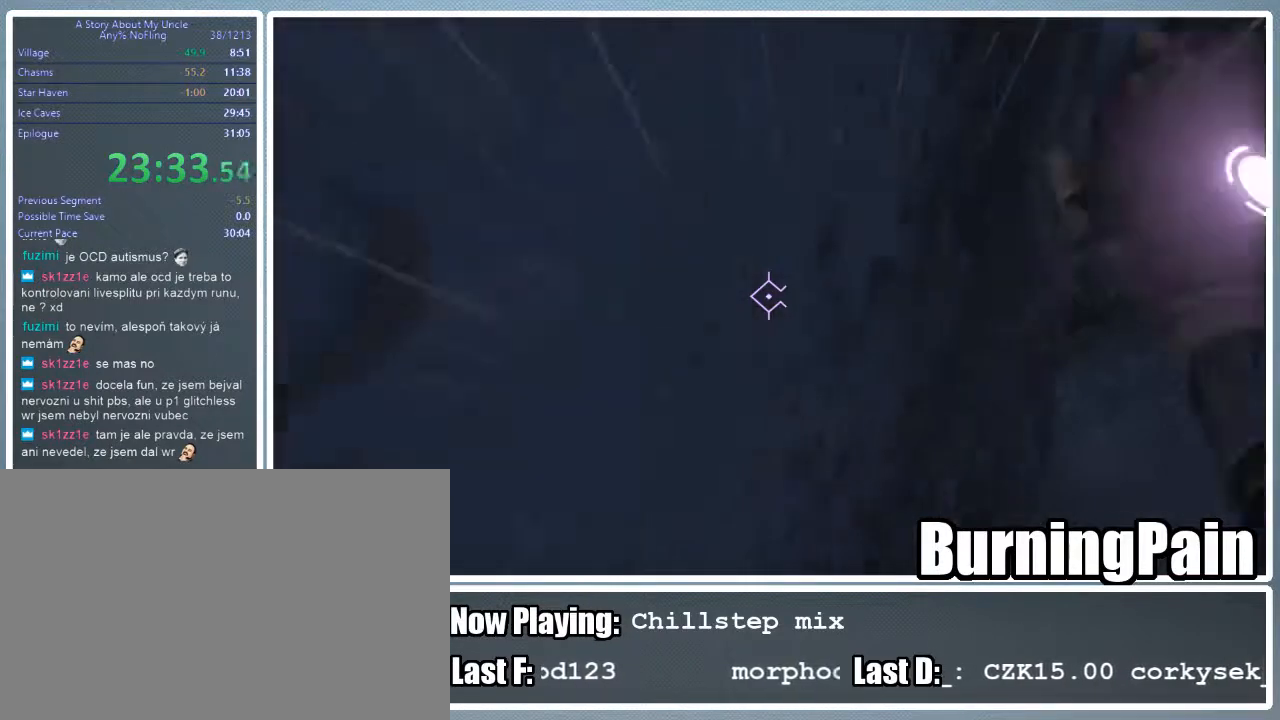
{"keys": ["shift", "w"], "mouse": ["right"], "events": [[178, "w", "down"]]}